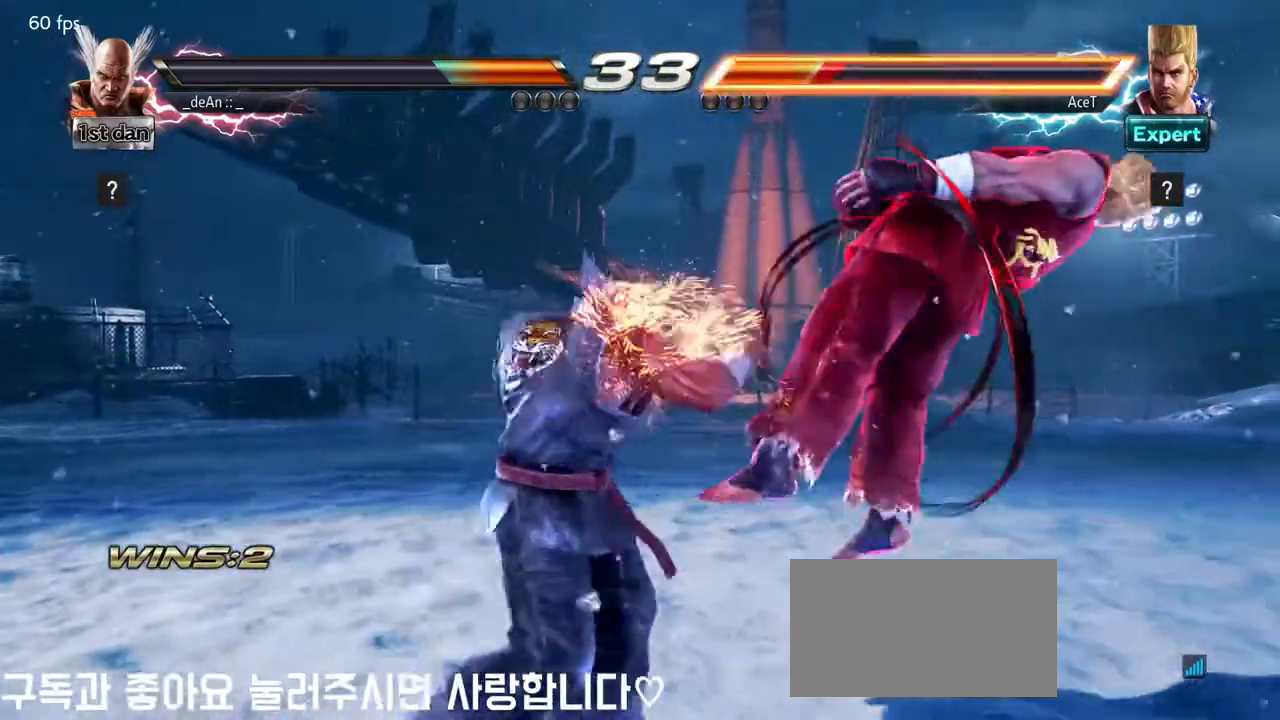
Gameplay with a controller (arcade stick); each line is a JSON object with the inputs held at the frame after it. "events" lists button and stick changes between this image and that frame as [ms after this image, input, new state], when the widget could be followed in between. Not read: L3 R3.
{"buttons": [], "left_stick": "center", "events": [[367, "left_stick", "right"], [433, "left_stick", "center"]]}
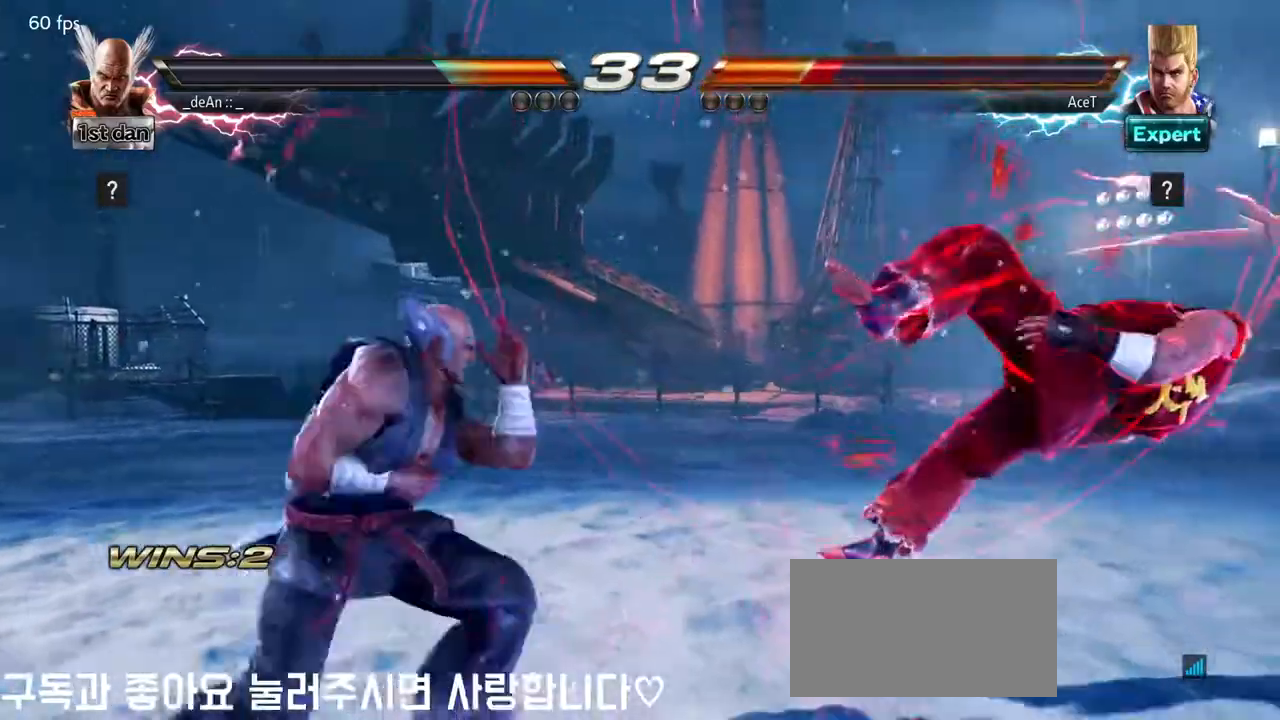
{"buttons": [], "left_stick": "center", "events": [[17, "left_stick", "right"], [283, "left_stick", "center"], [333, "left_stick", "left"], [483, "left_stick", "center"]]}
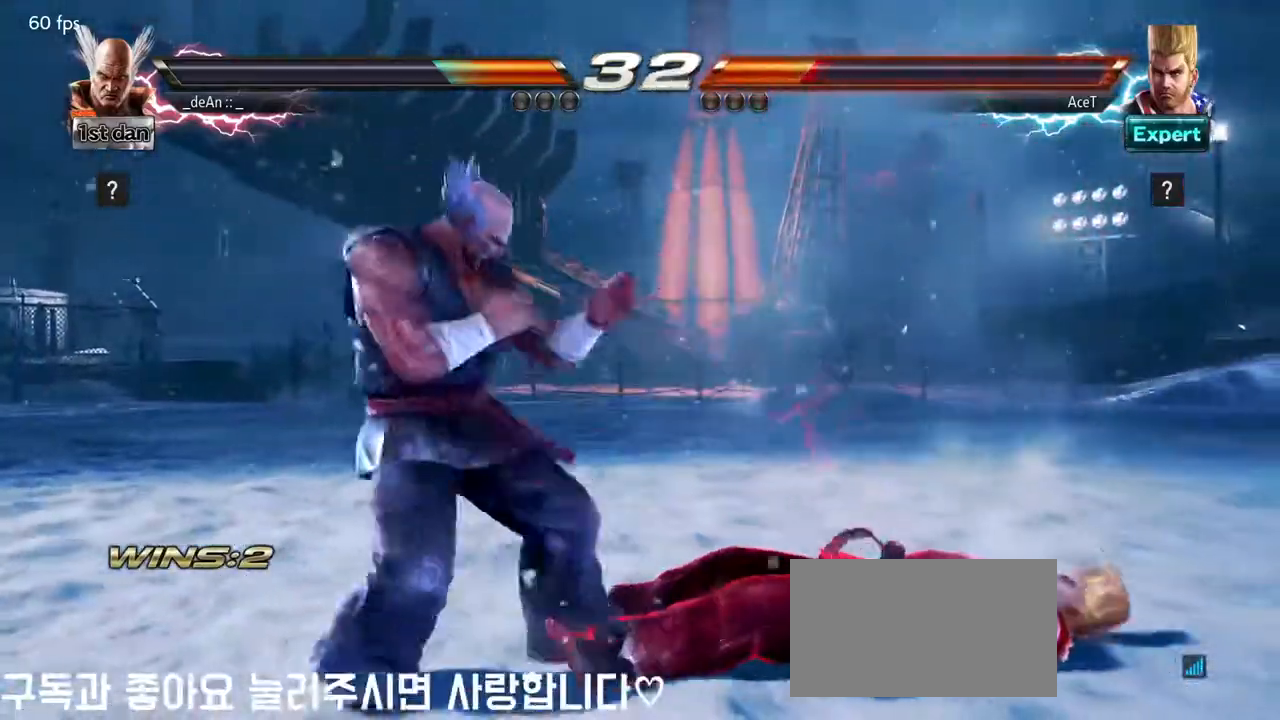
{"buttons": ["TRIANGLE"], "left_stick": "center"}
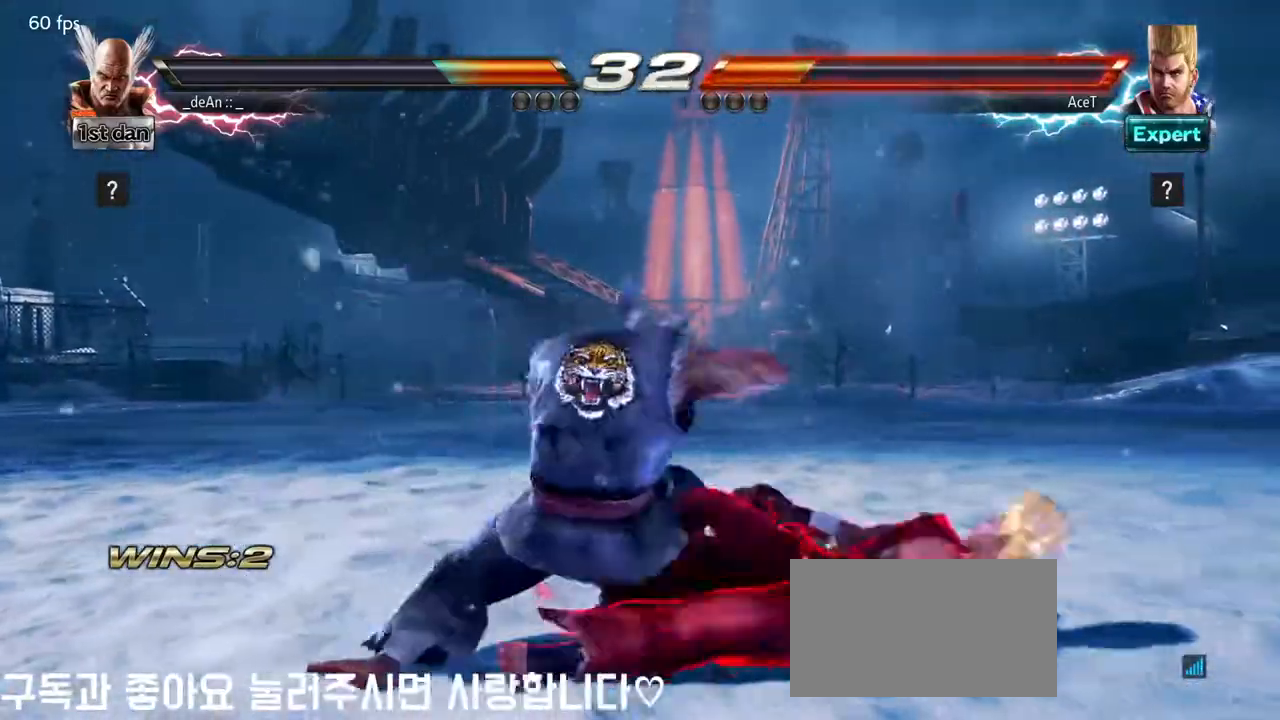
{"buttons": ["TRIANGLE"], "left_stick": "center", "events": [[17, "TRIANGLE", "up"], [67, "TRIANGLE", "down"], [167, "TRIANGLE", "up"], [200, "TRIANGLE", "down"], [317, "TRIANGLE", "up"], [350, "TRIANGLE", "down"]]}
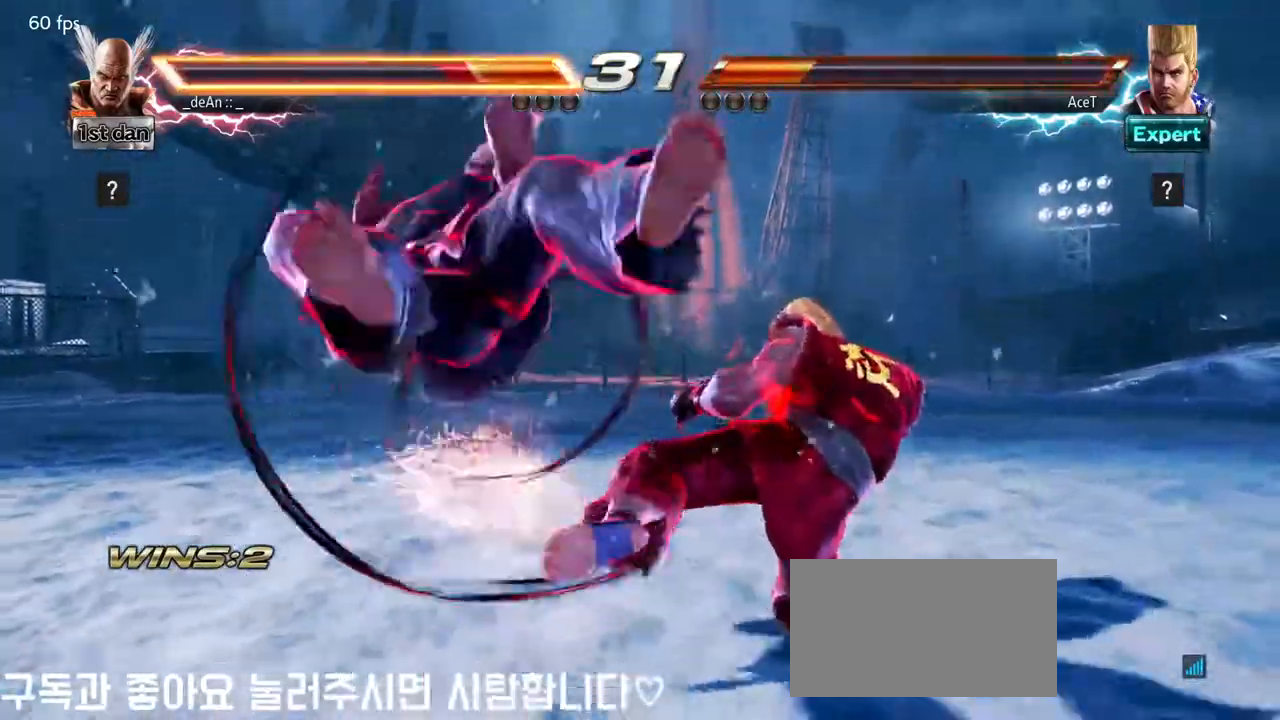
{"buttons": ["SQUARE"], "left_stick": "left", "events": [[150, "left_stick", "left"], [167, "TRIANGLE", "up"], [417, "SQUARE", "down"]]}
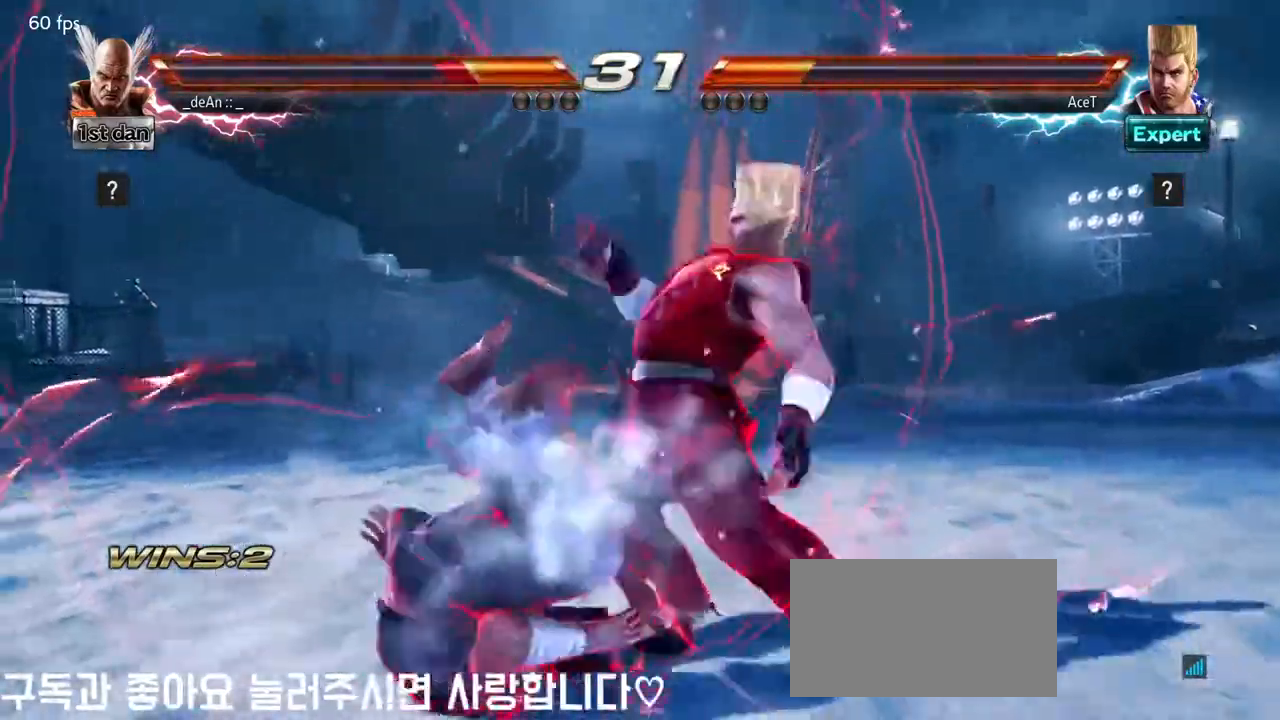
{"buttons": [], "left_stick": "left", "events": [[33, "SQUARE", "up"], [117, "SQUARE", "down"], [233, "SQUARE", "up"], [300, "SQUARE", "down"], [450, "SQUARE", "up"]]}
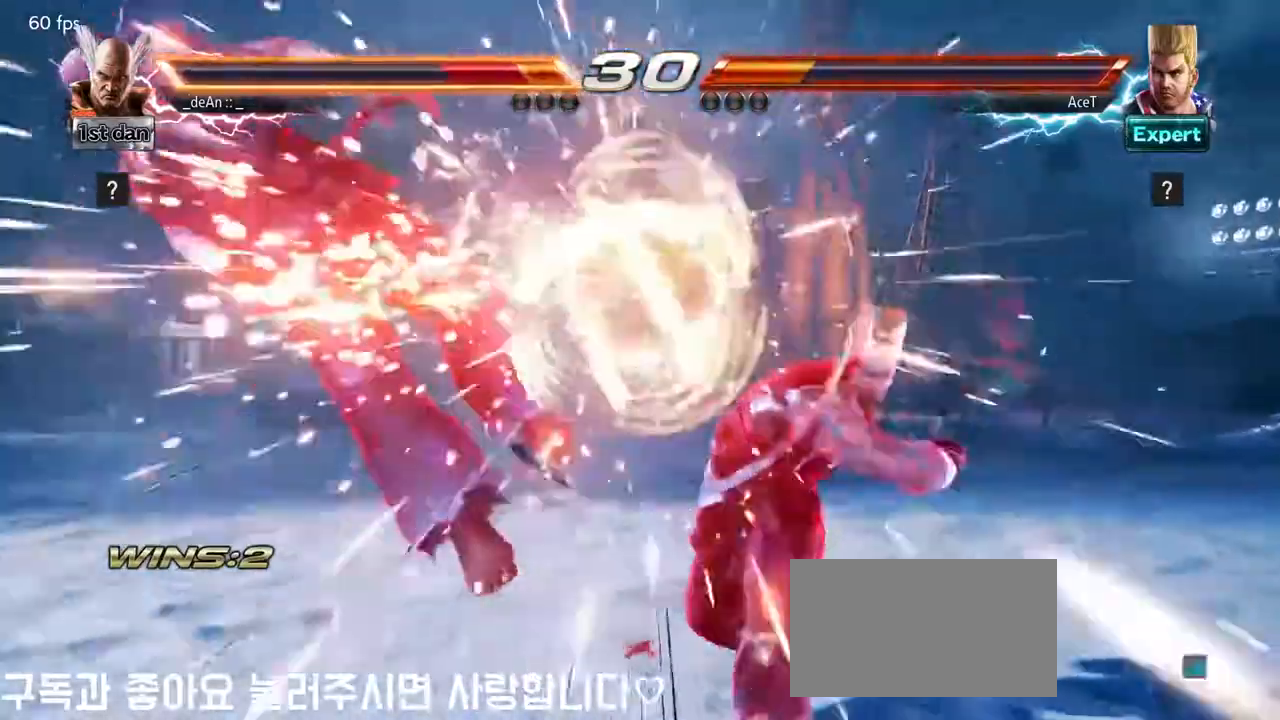
{"buttons": [], "left_stick": "left", "events": []}
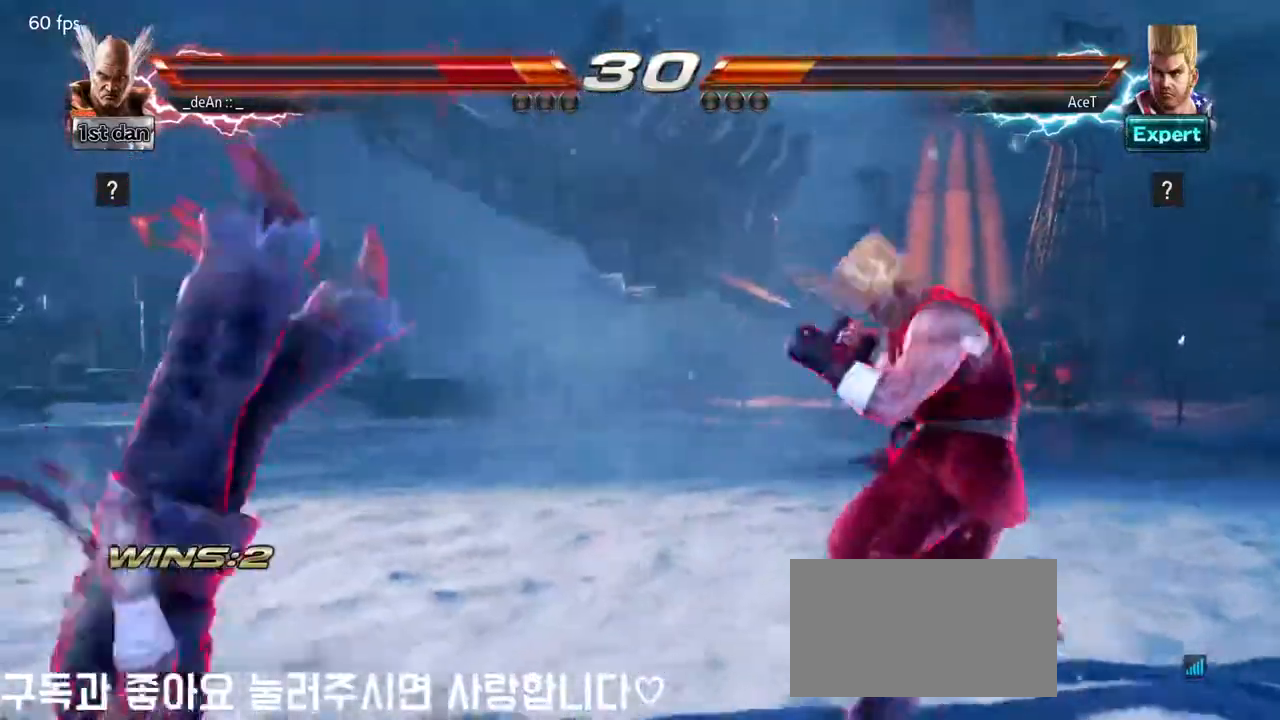
{"buttons": ["SQUARE"], "left_stick": "left", "events": [[200, "SQUARE", "down"], [367, "SQUARE", "up"], [400, "SQUARE", "down"]]}
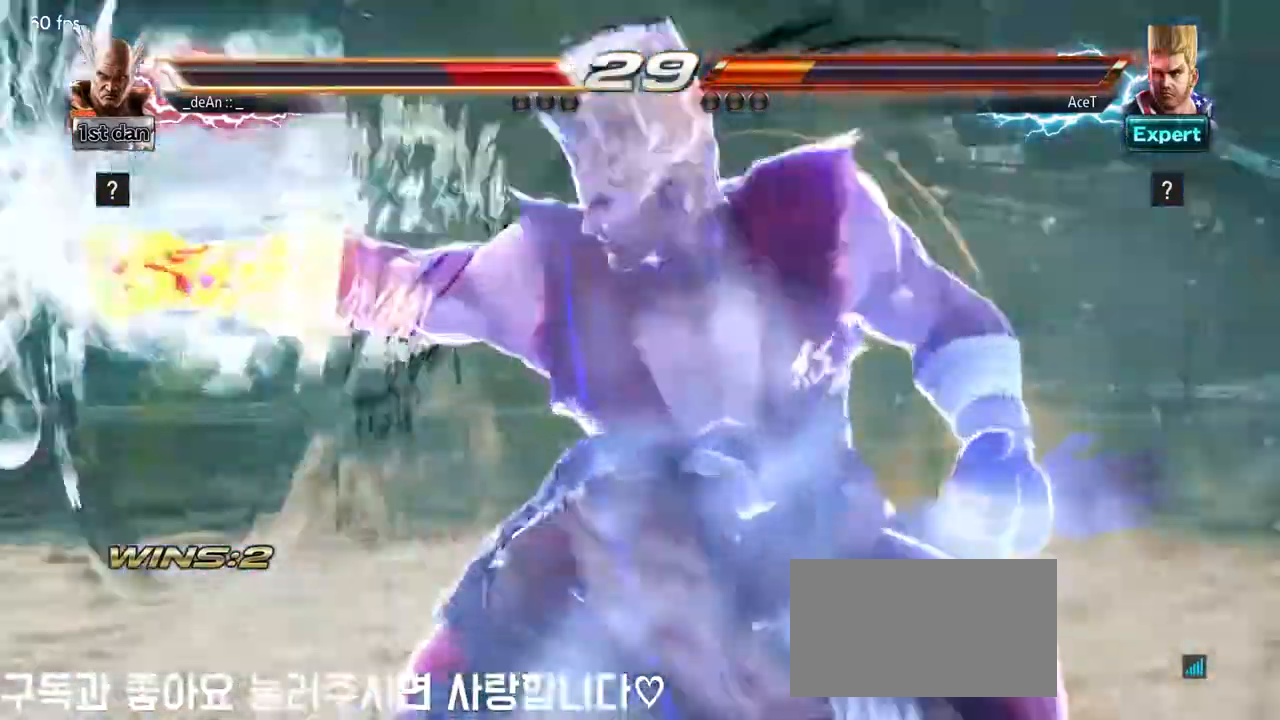
{"buttons": [], "left_stick": "left", "events": [[83, "SQUARE", "up"]]}
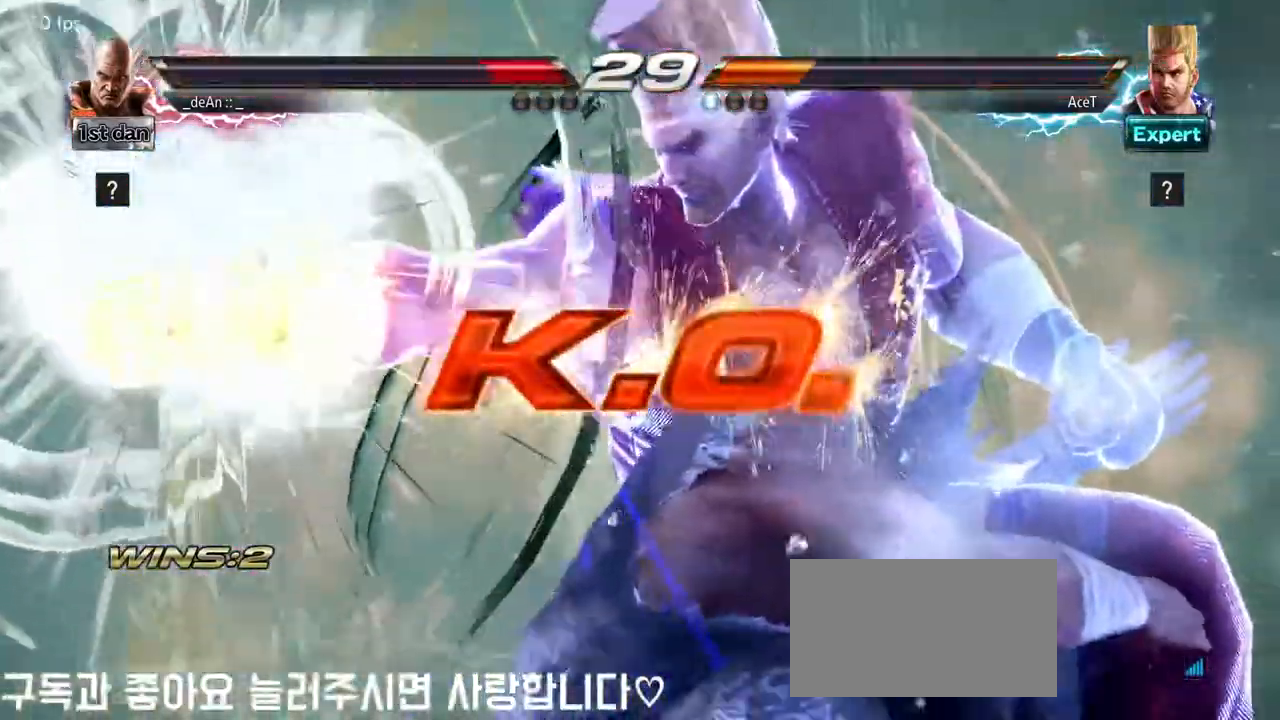
{"buttons": [], "left_stick": "center", "events": [[117, "SQUARE", "down"], [133, "CROSS", "down"], [133, "TRIANGLE", "down"], [150, "CROSS", "up"], [150, "TRIANGLE", "up"], [167, "SQUARE", "up"], [250, "left_stick", "center"]]}
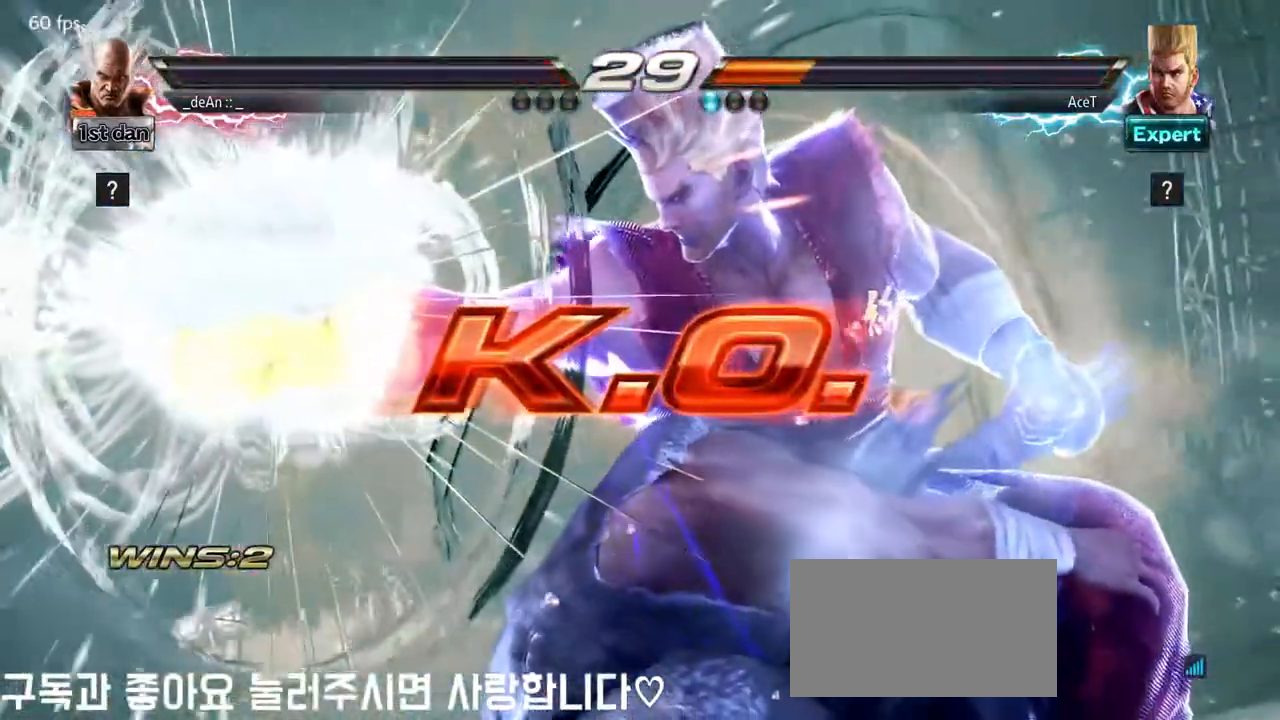
{"buttons": [], "left_stick": "center"}
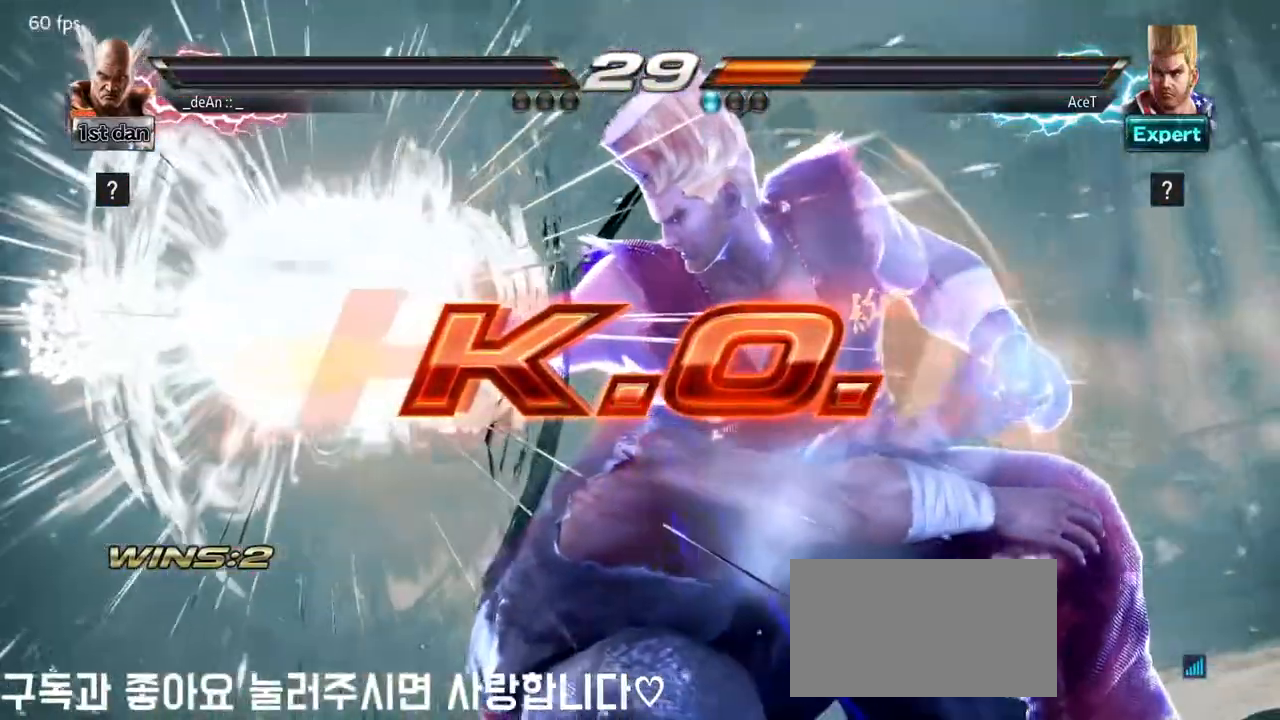
{"buttons": [], "left_stick": "center"}
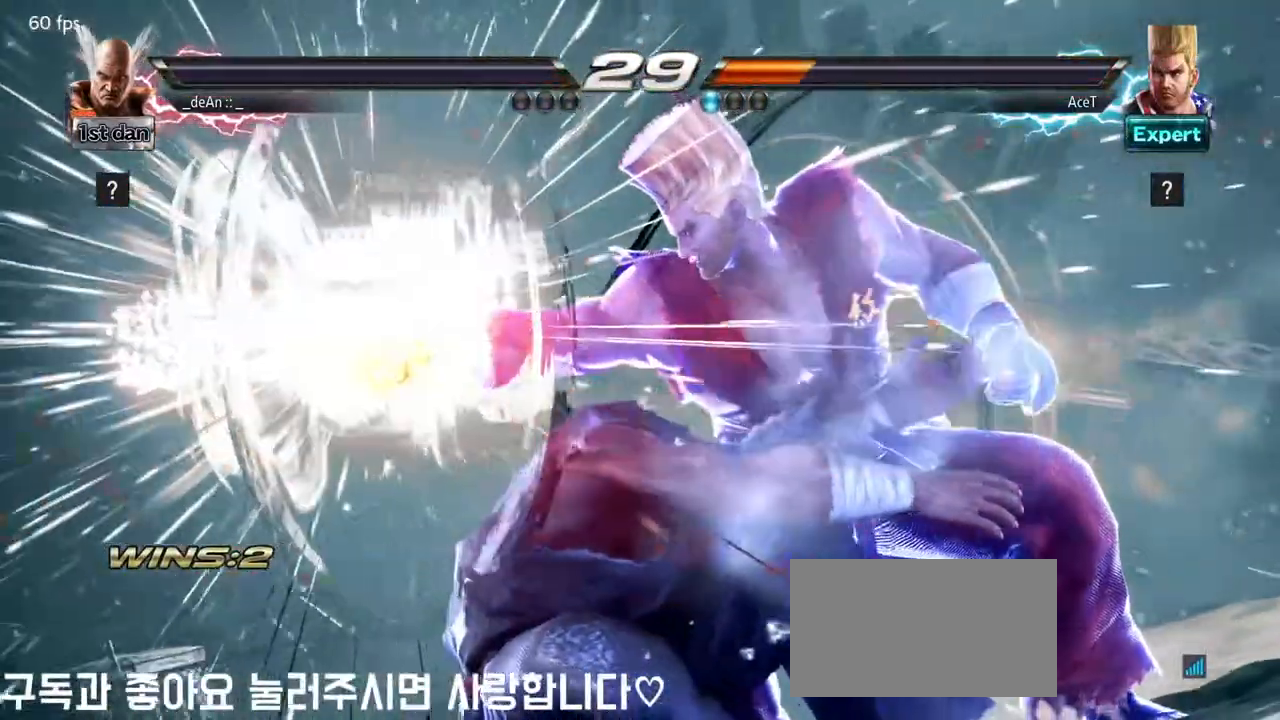
{"buttons": [], "left_stick": "center", "events": []}
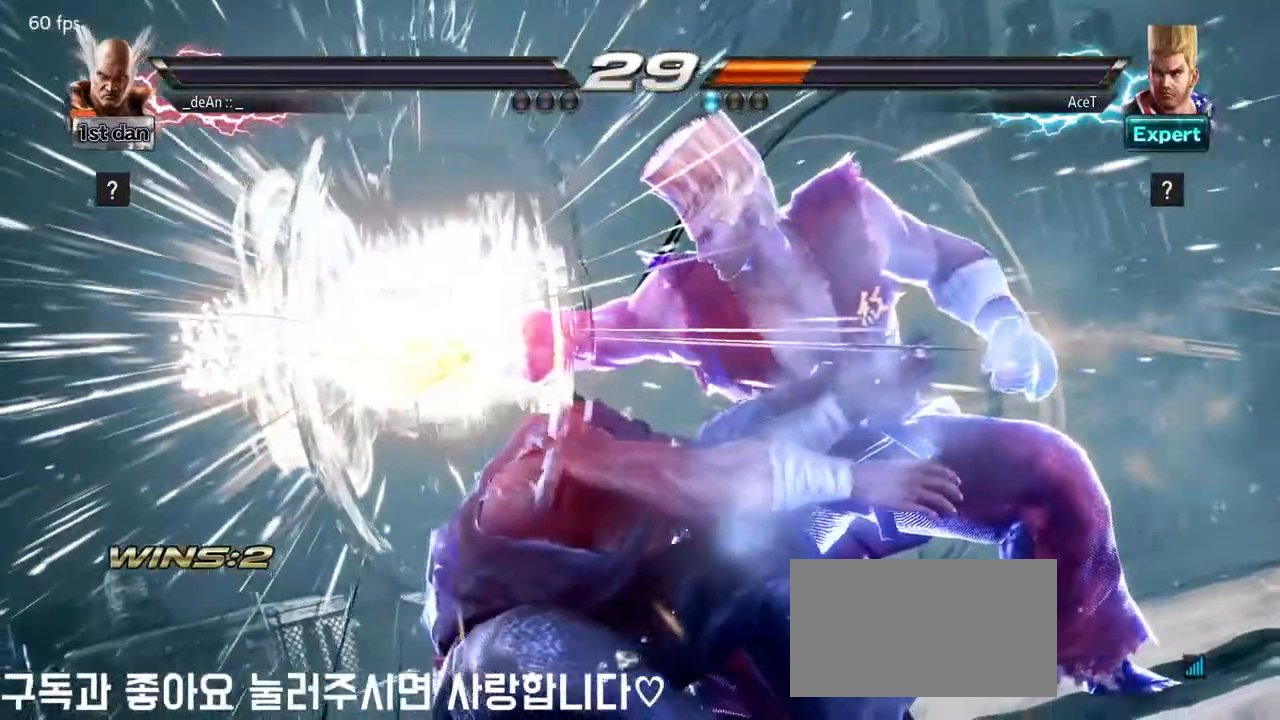
{"buttons": [], "left_stick": "center", "events": []}
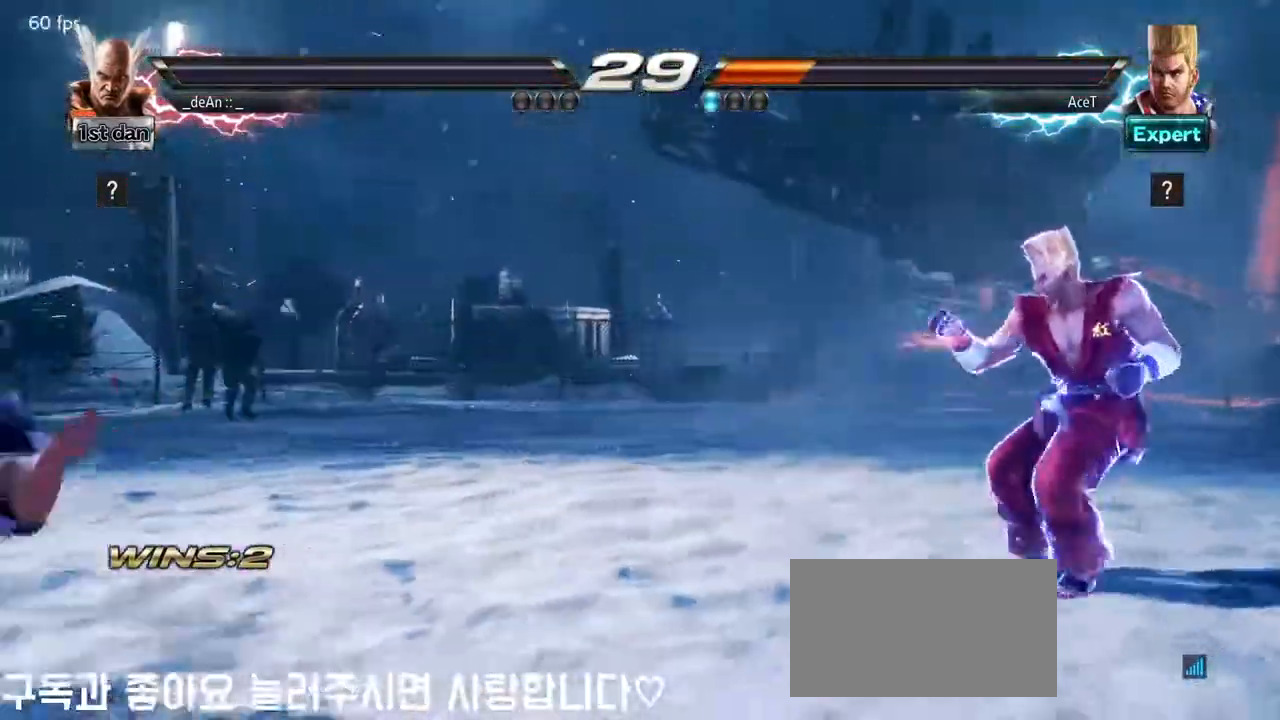
{"buttons": [], "left_stick": "center", "events": []}
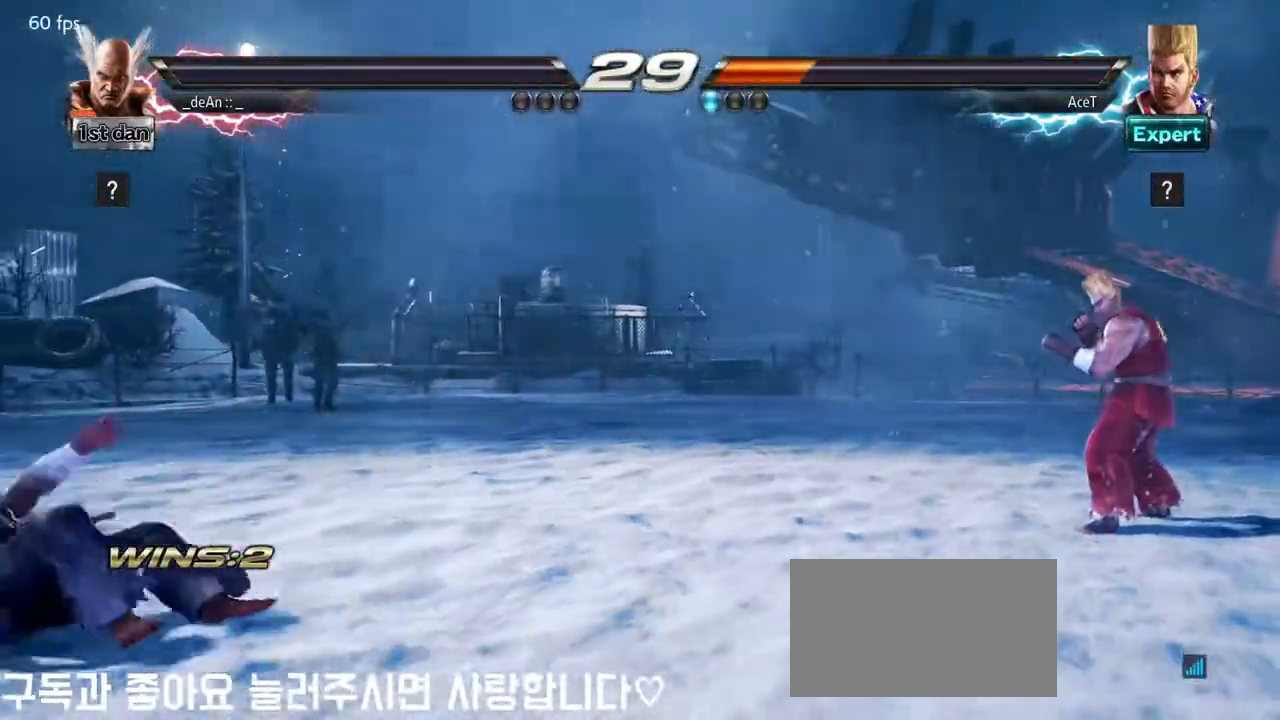
{"buttons": [], "left_stick": "center", "events": []}
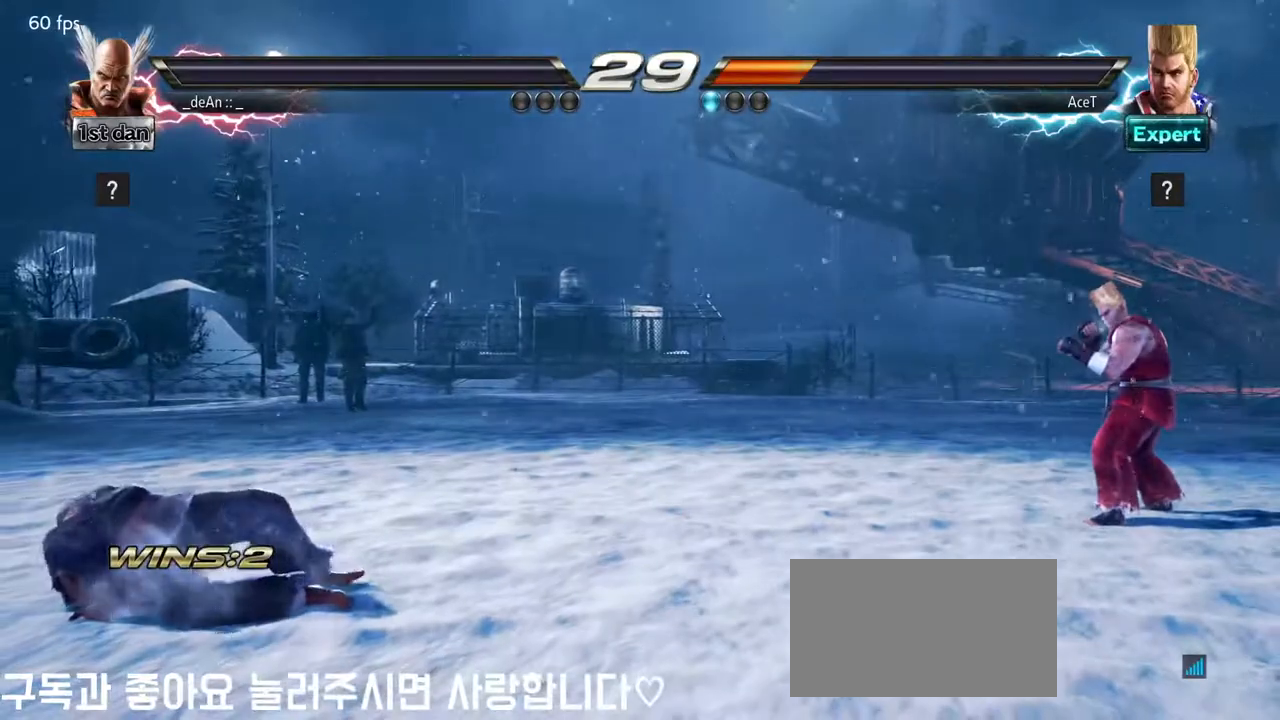
{"buttons": [], "left_stick": "center"}
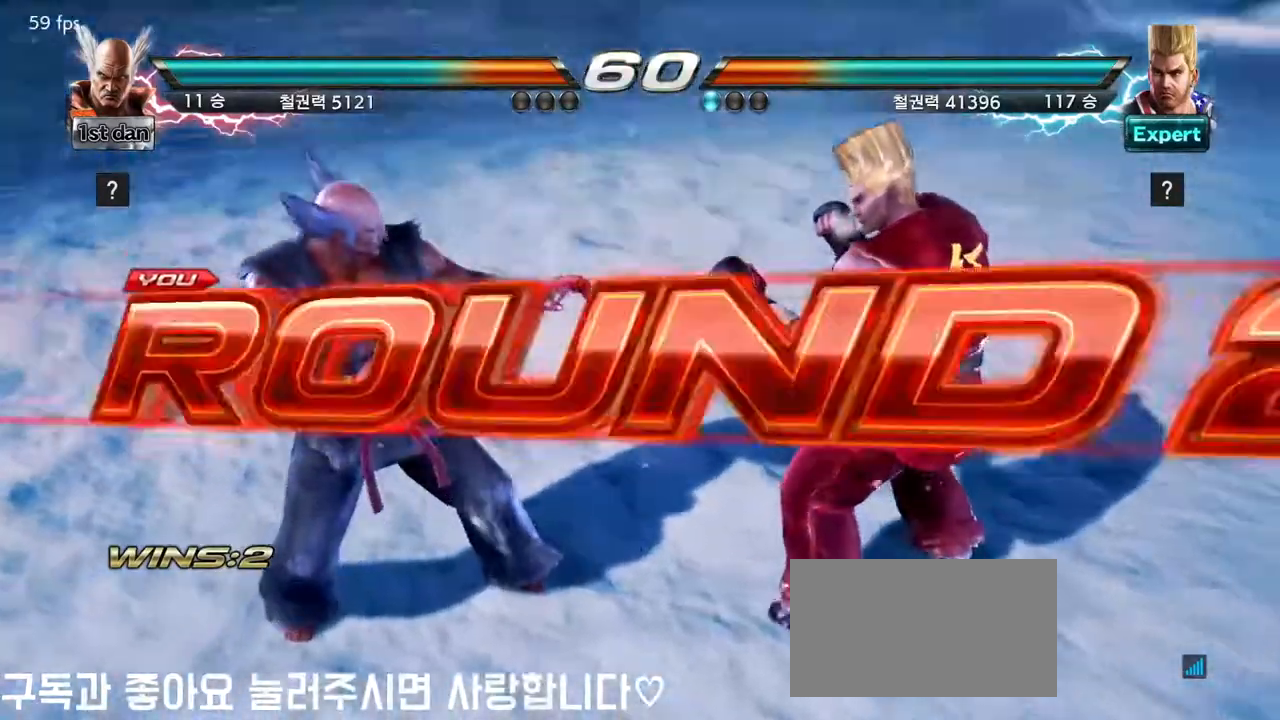
{"buttons": [], "left_stick": "down", "events": [[267, "left_stick", "right"], [333, "left_stick", "center"], [450, "left_stick", "down"]]}
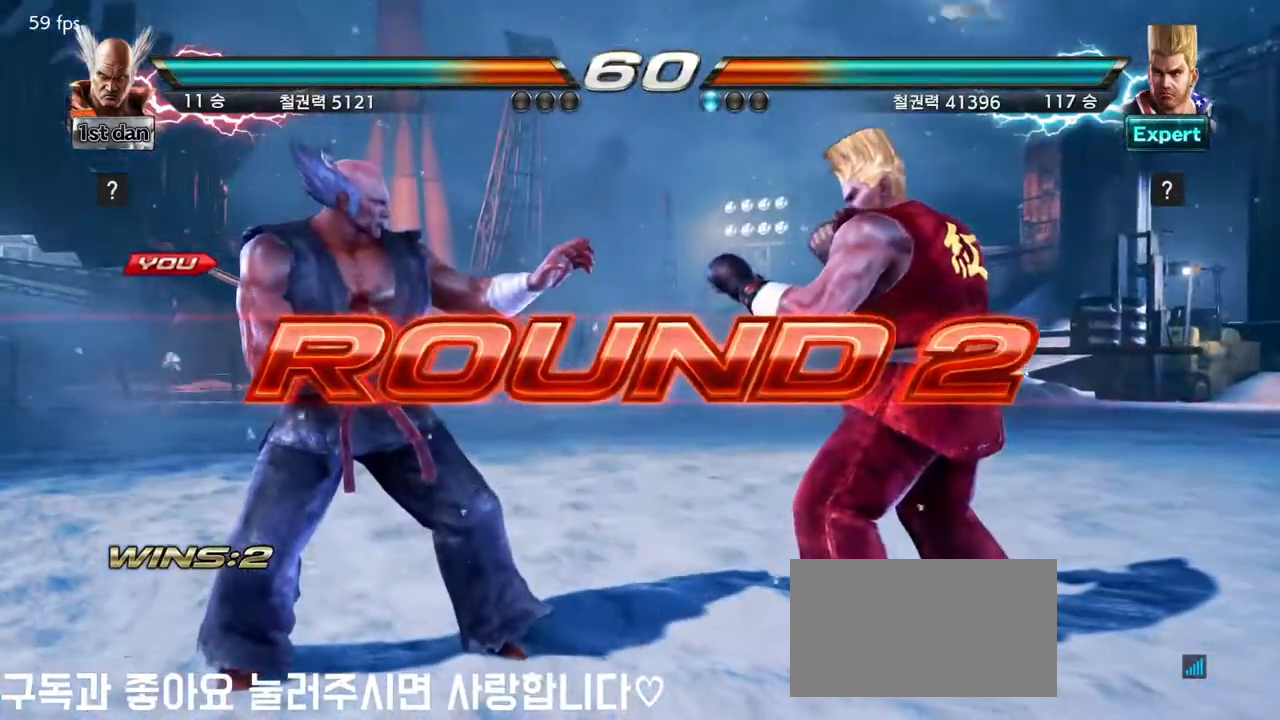
{"buttons": [], "left_stick": "center", "events": [[133, "left_stick", "center"]]}
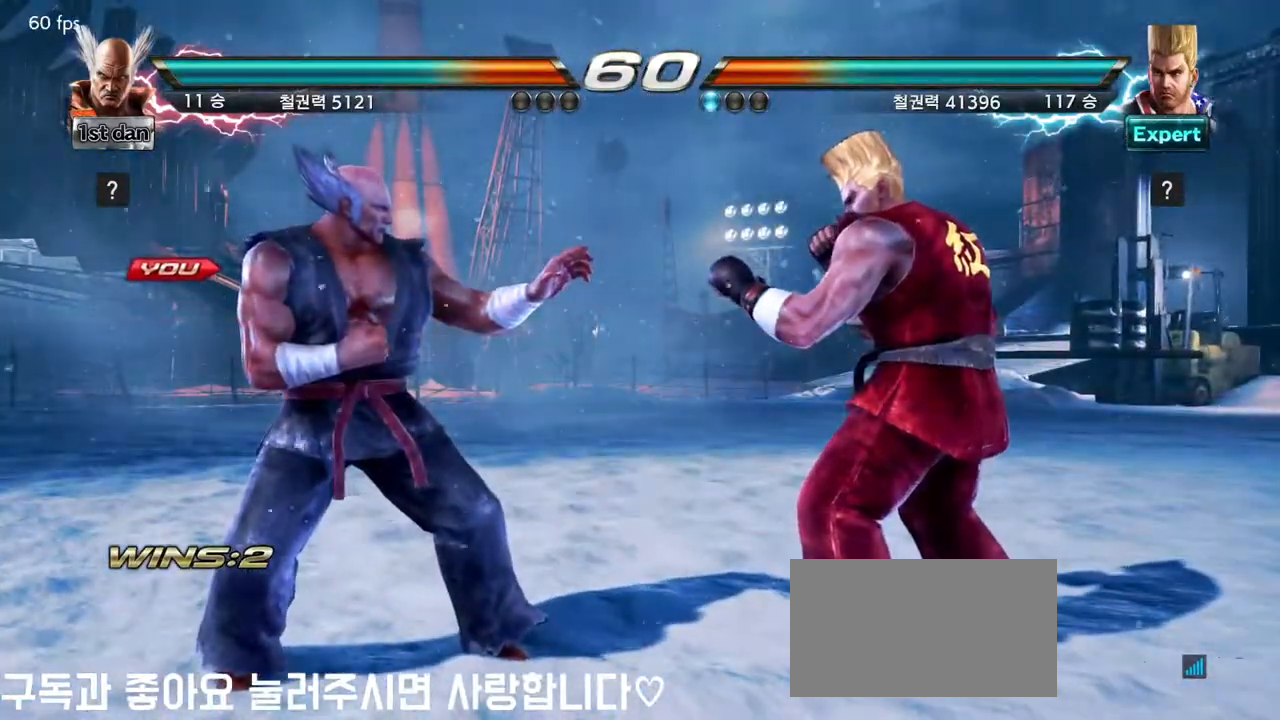
{"buttons": [], "left_stick": "center", "events": []}
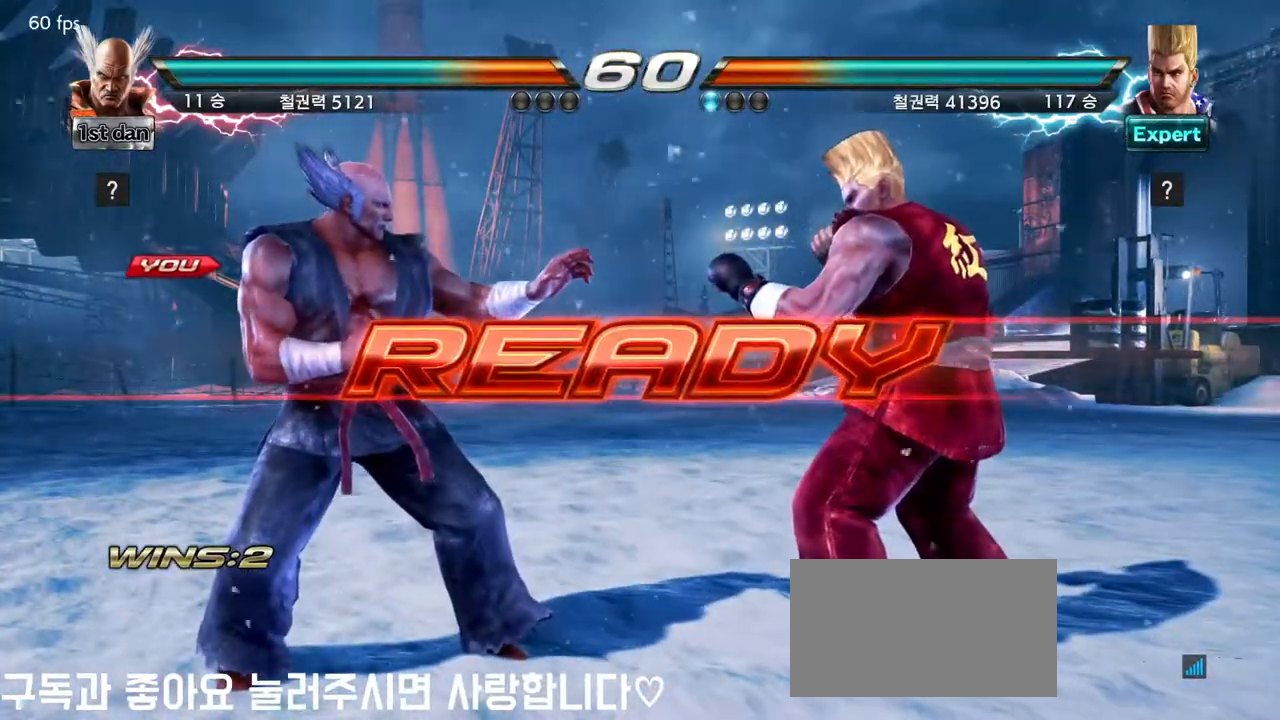
{"buttons": [], "left_stick": "center", "events": []}
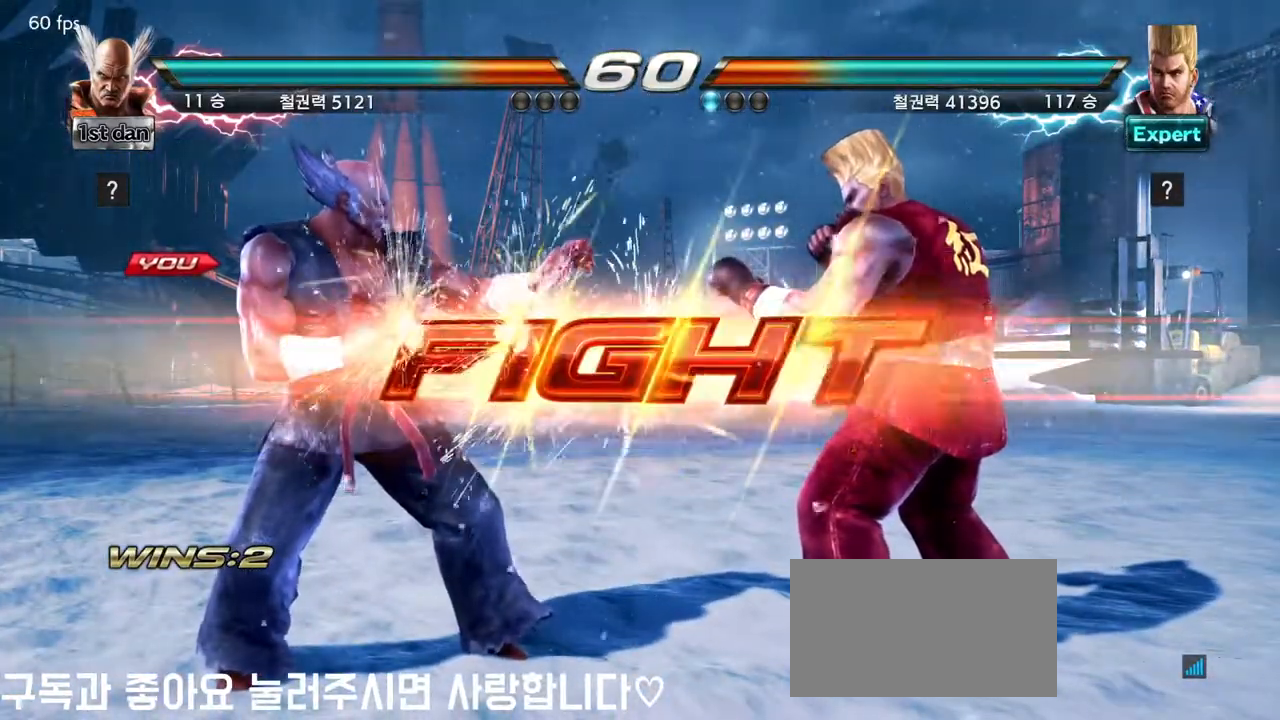
{"buttons": [], "left_stick": "left", "events": [[367, "left_stick", "left"]]}
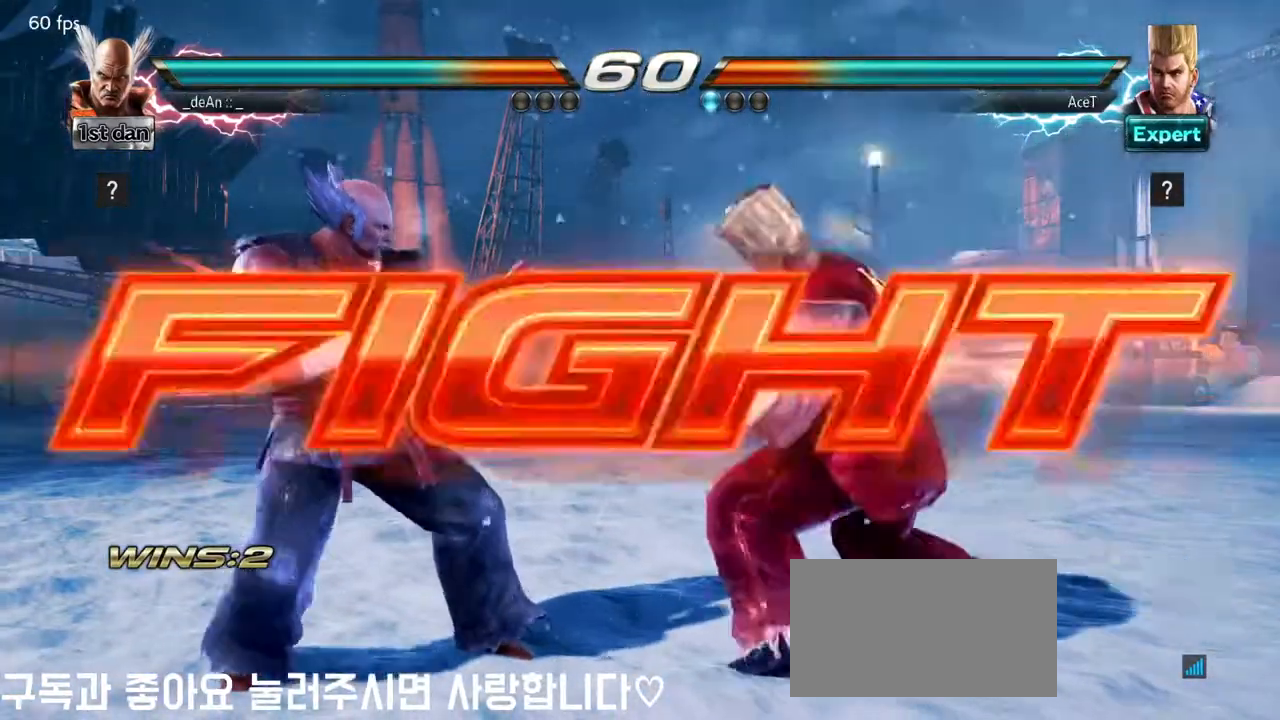
{"buttons": [], "left_stick": "left", "events": []}
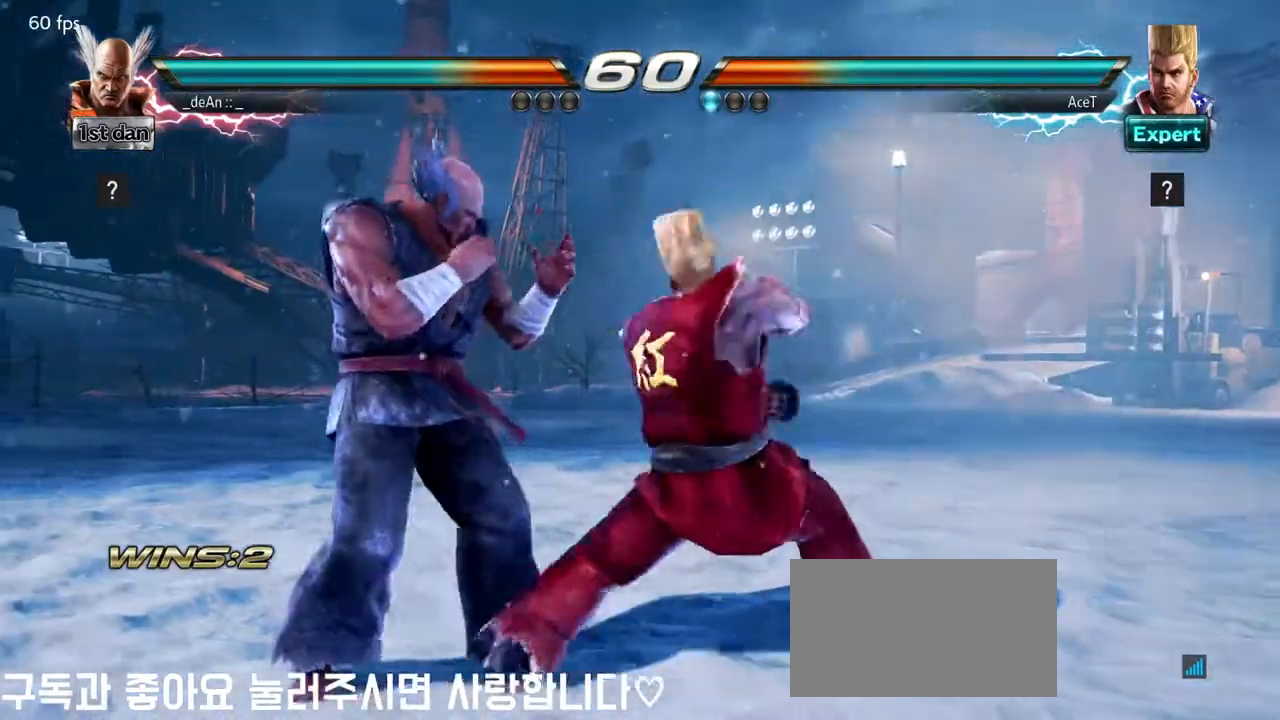
{"buttons": [], "left_stick": "left", "events": []}
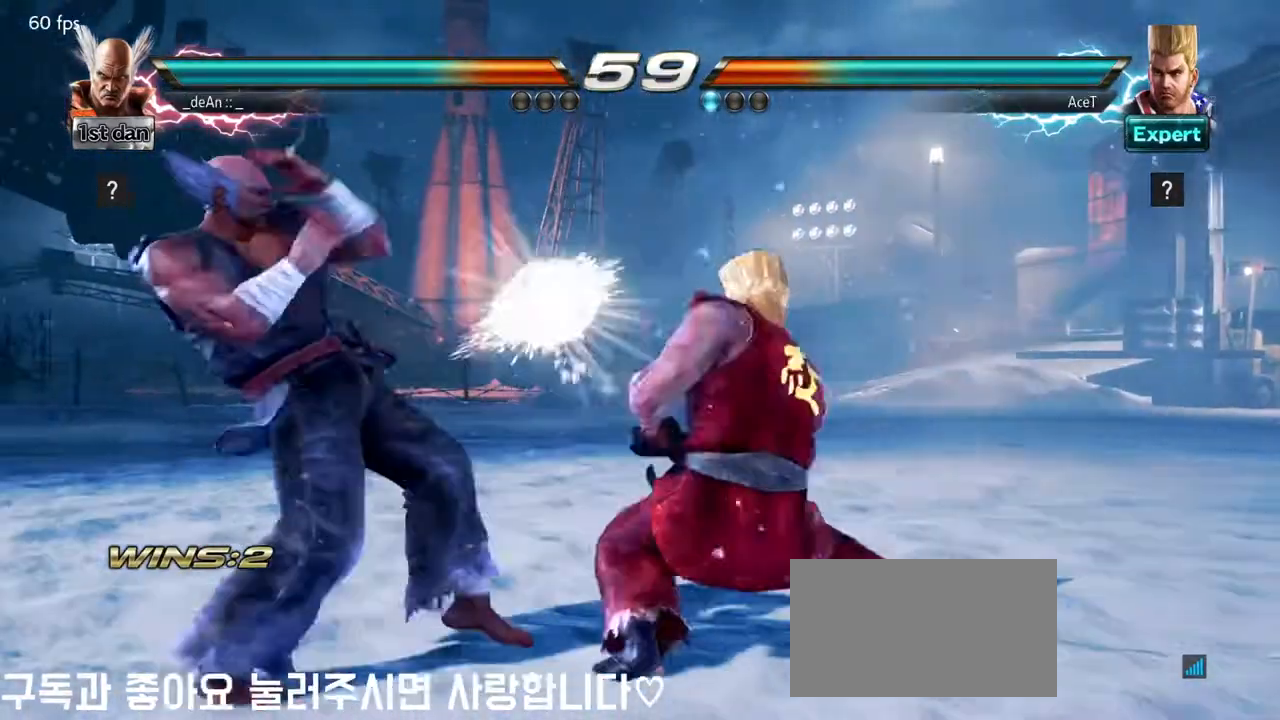
{"buttons": [], "left_stick": "center", "events": [[100, "left_stick", "center"], [200, "left_stick", "down-left"], [233, "TRIANGLE", "down"], [350, "TRIANGLE", "up"], [433, "left_stick", "center"]]}
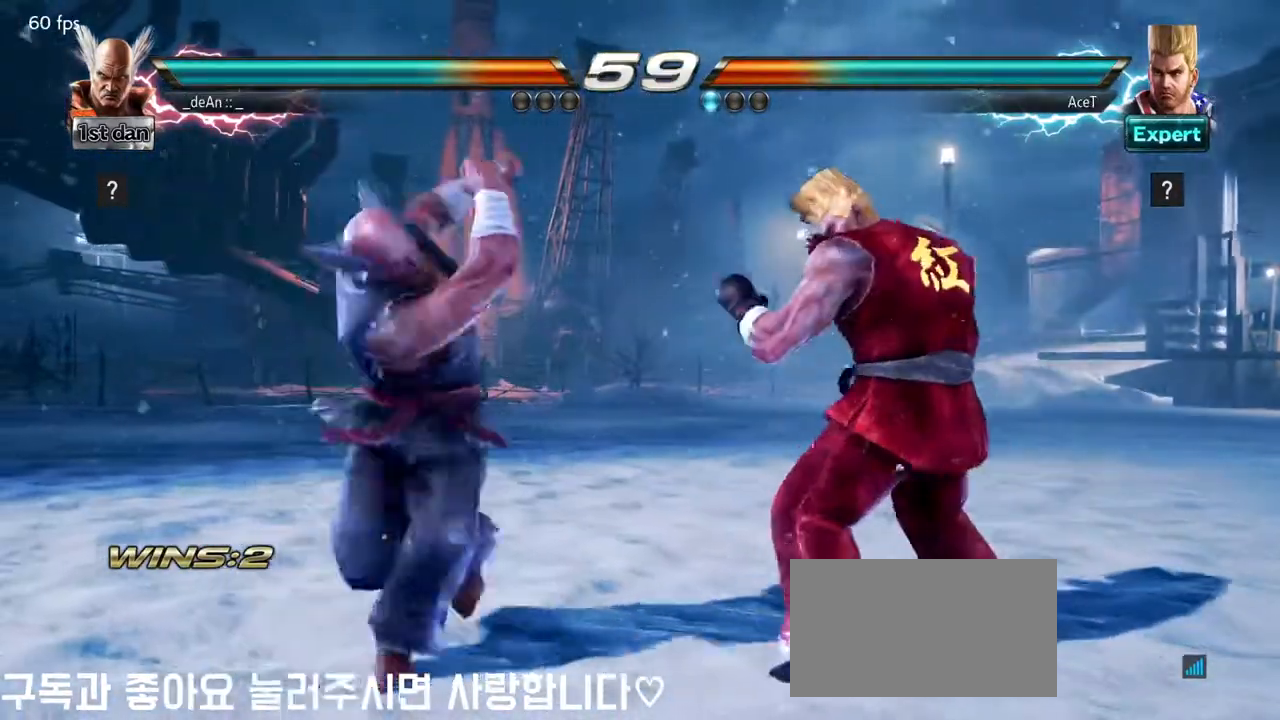
{"buttons": [], "left_stick": "center", "events": []}
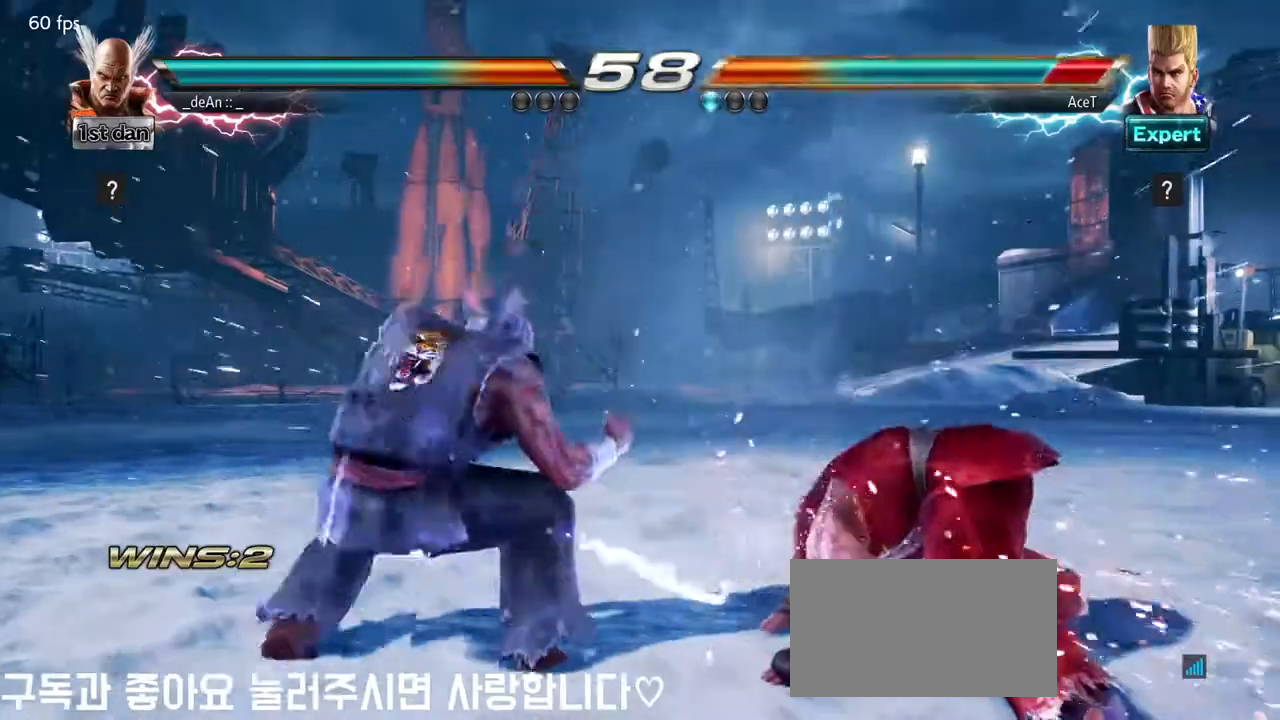
{"buttons": ["SQUARE"], "left_stick": "center", "events": [[67, "left_stick", "right"], [117, "left_stick", "center"], [217, "left_stick", "right"], [433, "SQUARE", "down"], [483, "left_stick", "center"]]}
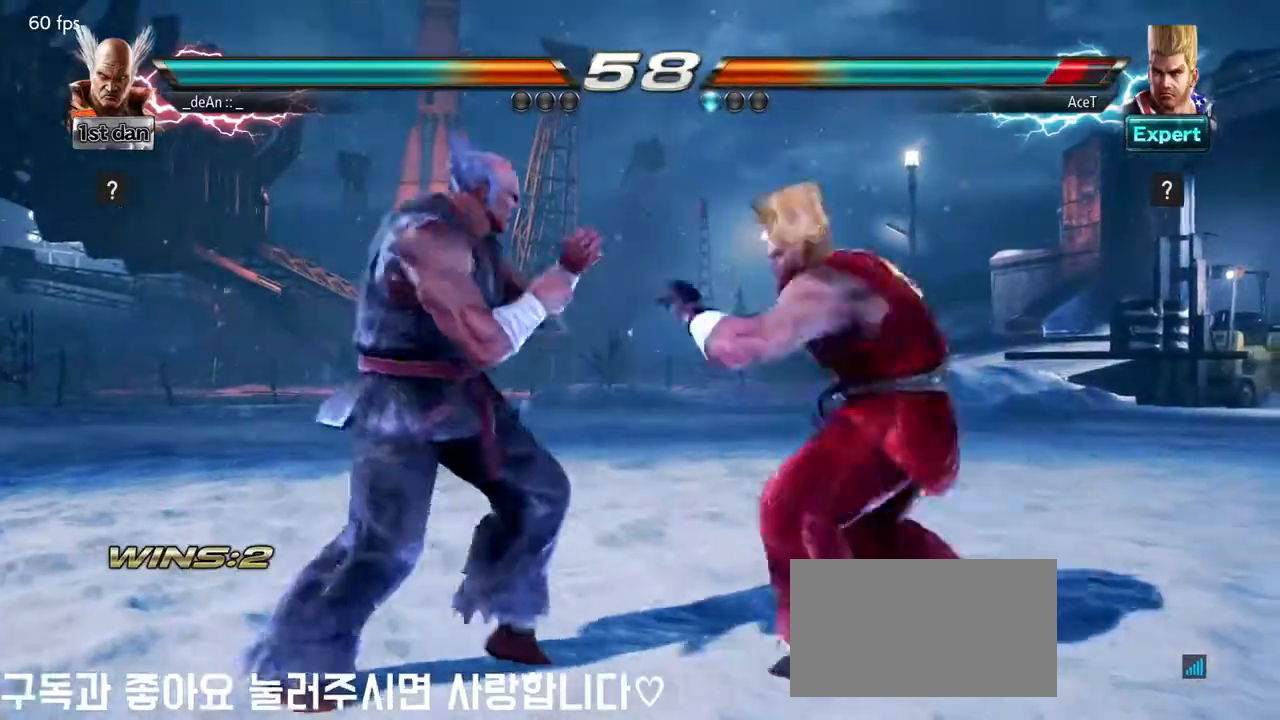
{"buttons": [], "left_stick": "center", "events": [[17, "TRIANGLE", "down"], [117, "SQUARE", "up"], [183, "TRIANGLE", "up"]]}
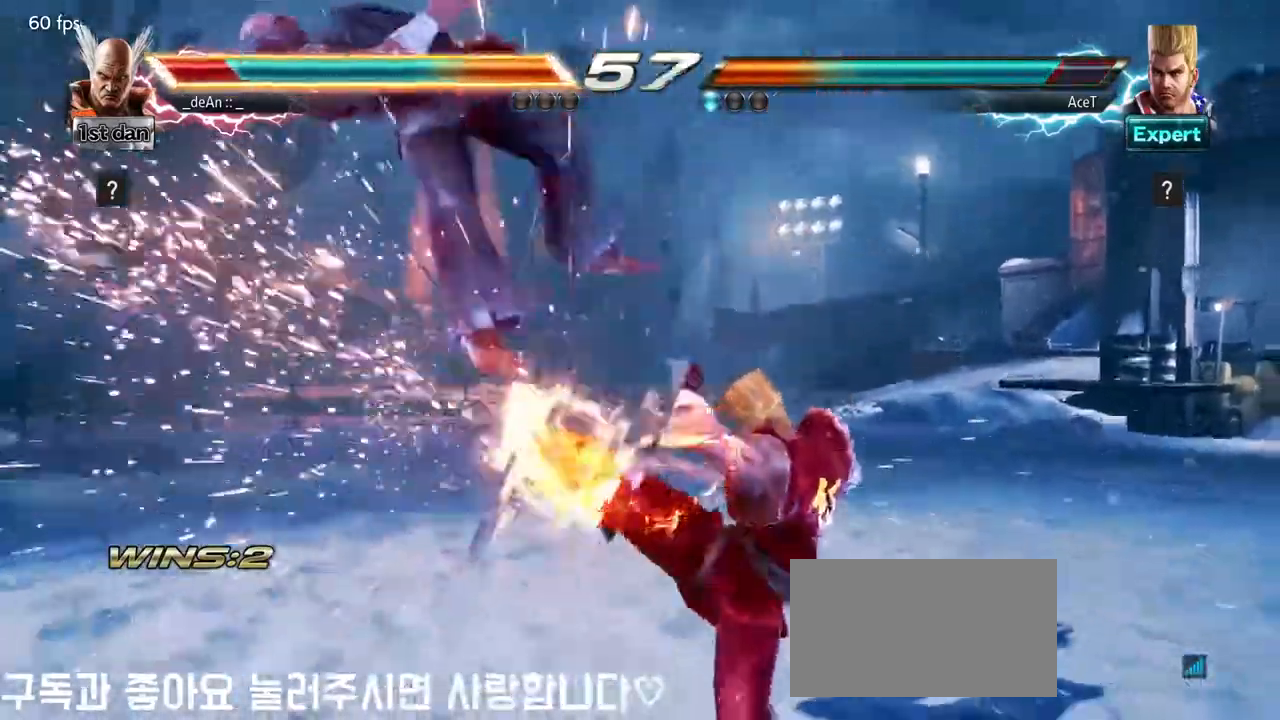
{"buttons": [], "left_stick": "left", "events": [[33, "left_stick", "left"], [200, "SQUARE", "down"], [283, "SQUARE", "up"]]}